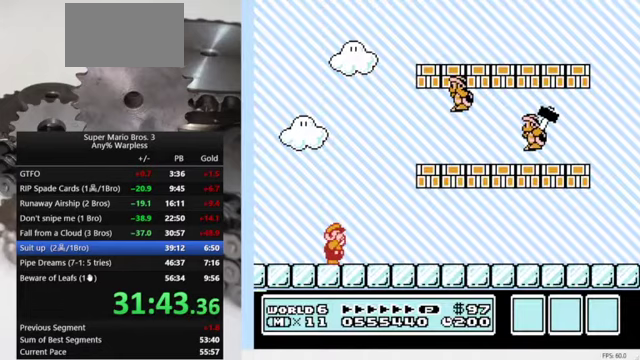
Gameplay with a controller (Nintendo layout); each line is a JSON object with the inputs held at the frame after it. "events" lists button and stick changes between this image and that frame as [ms after this image, input, new state], when the widget could be followed in between. Not read: L3 R3.
{"buttons": ["A", "B", "DPAD_LEFT"], "events": [[400, "DPAD_LEFT", "down"], [400, "DPAD_RIGHT", "up"], [433, "A", "down"]]}
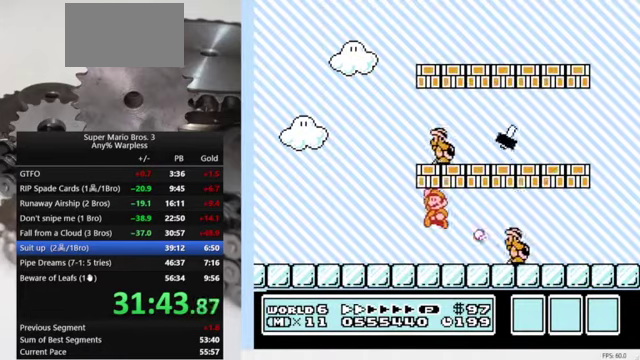
{"buttons": ["B"], "events": [[67, "A", "up"], [100, "DPAD_LEFT", "up"], [400, "DPAD_RIGHT", "down"], [500, "DPAD_RIGHT", "up"]]}
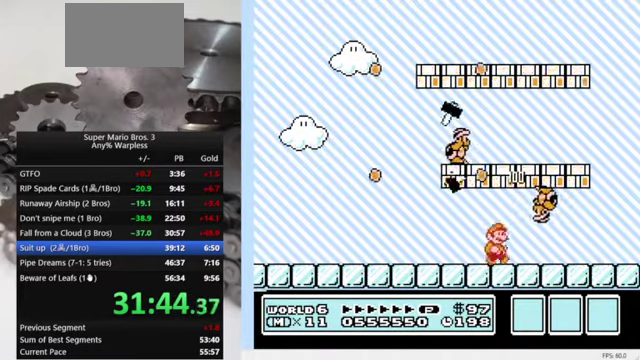
{"buttons": ["B", "DPAD_LEFT"], "events": [[67, "DPAD_LEFT", "down"]]}
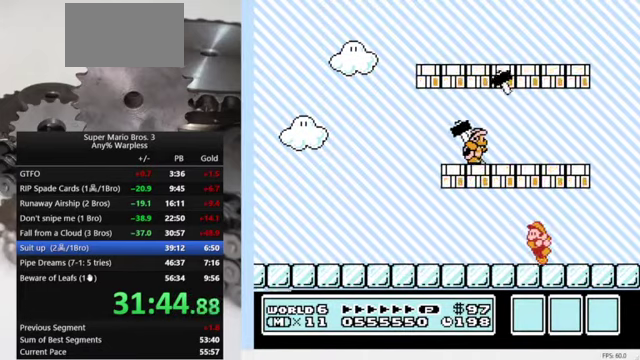
{"buttons": ["B", "DPAD_LEFT"], "events": []}
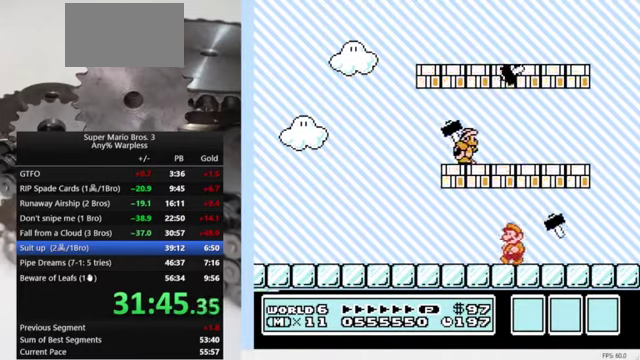
{"buttons": ["B", "DPAD_RIGHT"], "events": [[233, "DPAD_LEFT", "up"], [233, "DPAD_RIGHT", "down"], [267, "A", "down"], [433, "A", "up"]]}
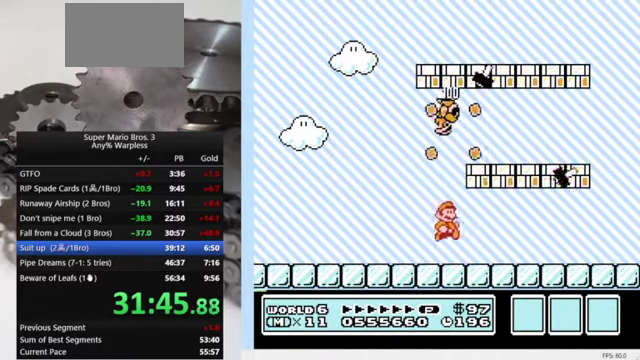
{"buttons": ["B"], "events": [[200, "DPAD_RIGHT", "up"]]}
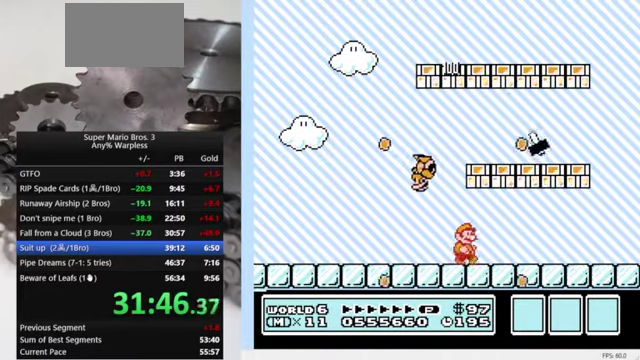
{"buttons": ["B", "DPAD_LEFT"], "events": [[400, "DPAD_LEFT", "down"]]}
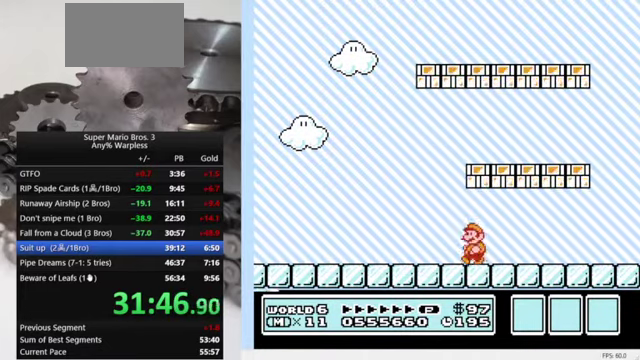
{"buttons": ["B", "DPAD_LEFT"], "events": []}
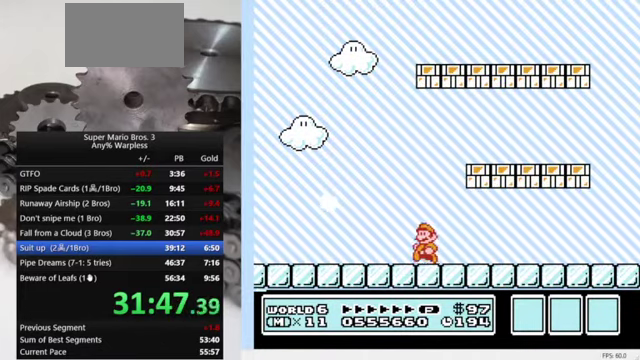
{"buttons": ["A", "B", "DPAD_RIGHT"], "events": [[367, "A", "down"], [367, "DPAD_LEFT", "up"], [400, "DPAD_RIGHT", "down"]]}
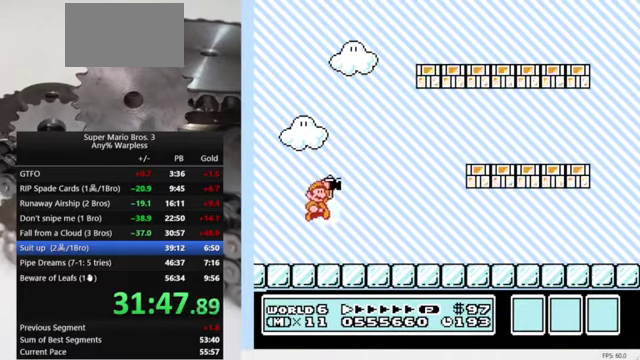
{"buttons": ["B", "DPAD_RIGHT"], "events": [[367, "A", "up"], [367, "B", "up"], [467, "B", "down"]]}
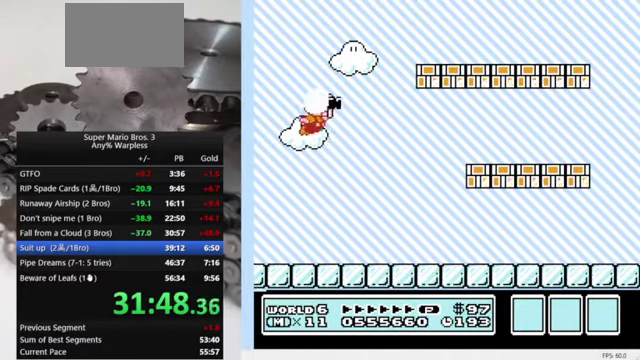
{"buttons": ["B", "DPAD_RIGHT"], "events": []}
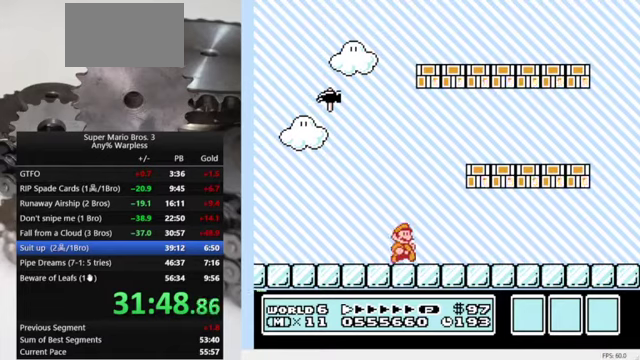
{"buttons": ["B", "DPAD_RIGHT"], "events": []}
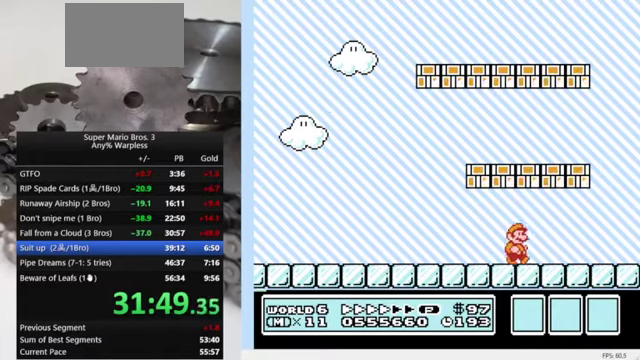
{"buttons": ["A", "B", "DPAD_RIGHT"], "events": [[266, "A", "down"]]}
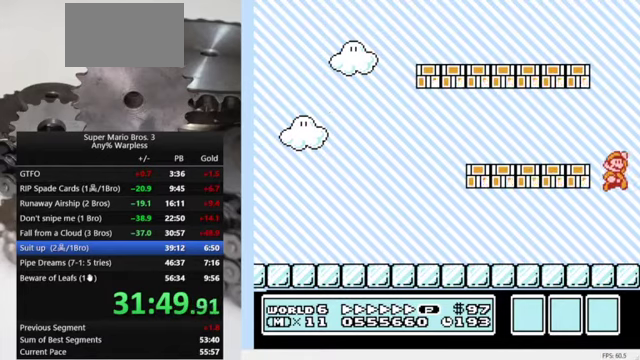
{"buttons": ["B"], "events": [[133, "A", "up"], [166, "B", "up"], [233, "B", "down"], [300, "B", "up"], [400, "B", "down"], [500, "DPAD_RIGHT", "up"]]}
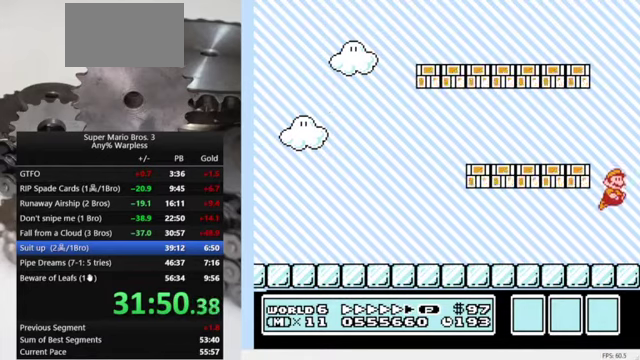
{"buttons": [], "events": [[100, "B", "up"], [166, "B", "down"], [233, "B", "up"]]}
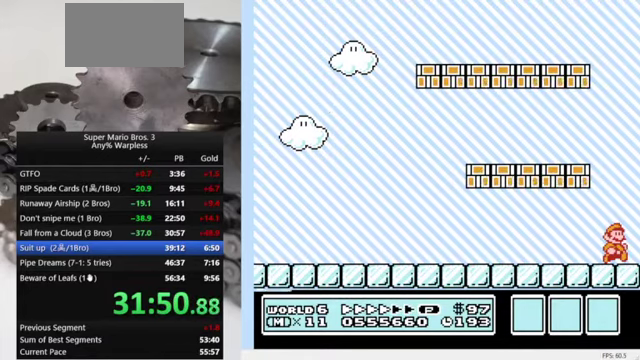
{"buttons": [], "events": []}
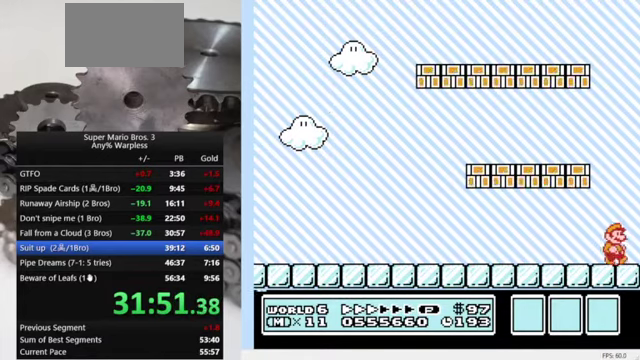
{"buttons": [], "events": []}
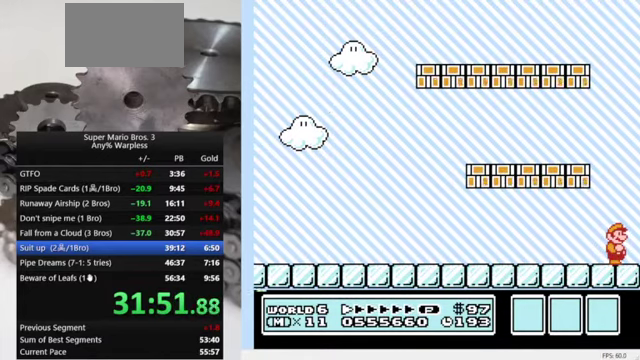
{"buttons": [], "events": []}
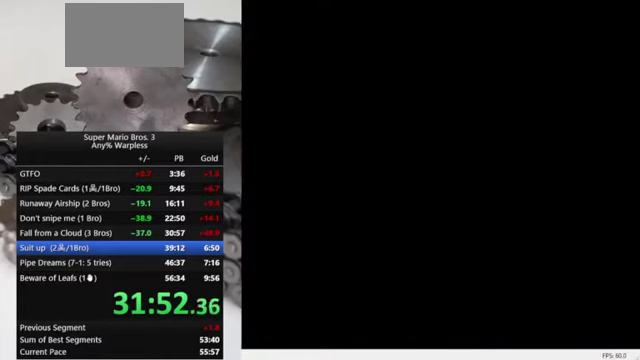
{"buttons": ["DPAD_LEFT"], "events": [[233, "DPAD_LEFT", "down"]]}
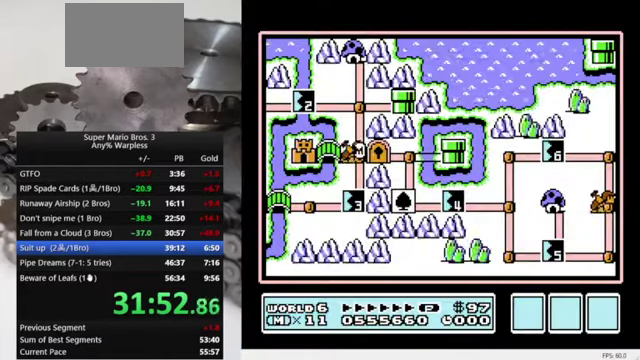
{"buttons": ["DPAD_LEFT"], "events": []}
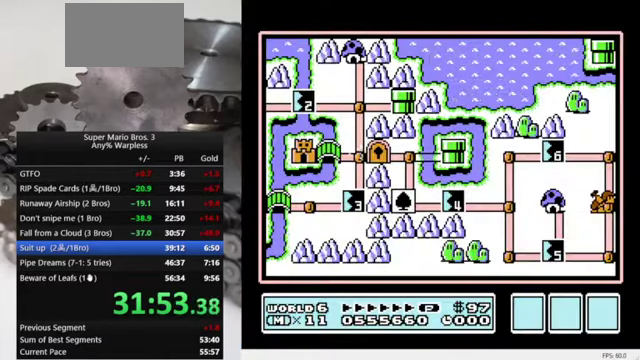
{"buttons": ["DPAD_LEFT"], "events": []}
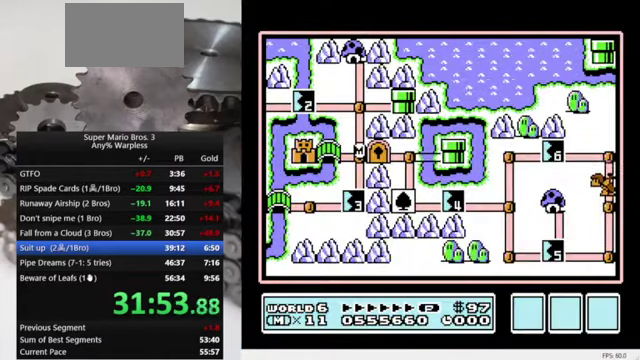
{"buttons": ["DPAD_LEFT"], "events": []}
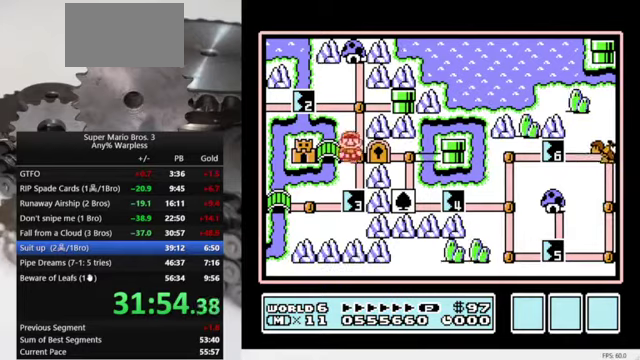
{"buttons": ["A"], "events": [[367, "DPAD_LEFT", "up"], [467, "A", "down"]]}
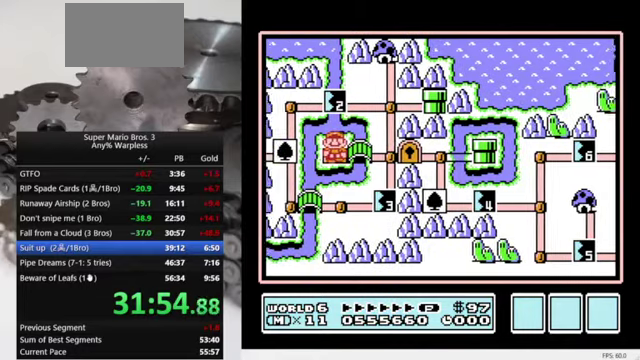
{"buttons": [], "events": [[134, "A", "up"], [234, "A", "down"], [334, "A", "up"], [400, "A", "down"], [500, "A", "up"]]}
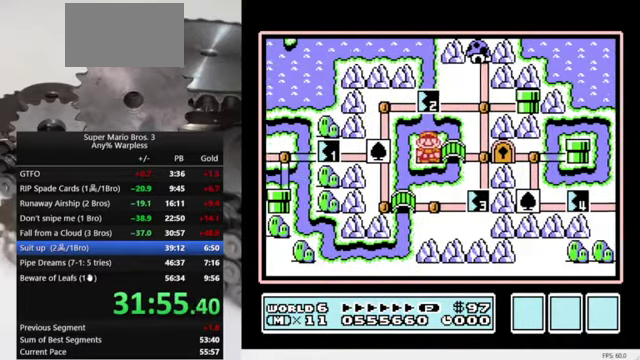
{"buttons": [], "events": [[34, "A", "down"], [134, "A", "up"], [200, "A", "down"], [300, "A", "up"], [367, "A", "down"], [434, "A", "up"]]}
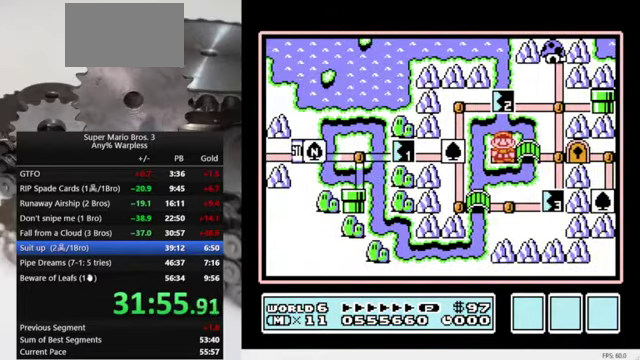
{"buttons": [], "events": [[100, "A", "down"], [200, "A", "up"]]}
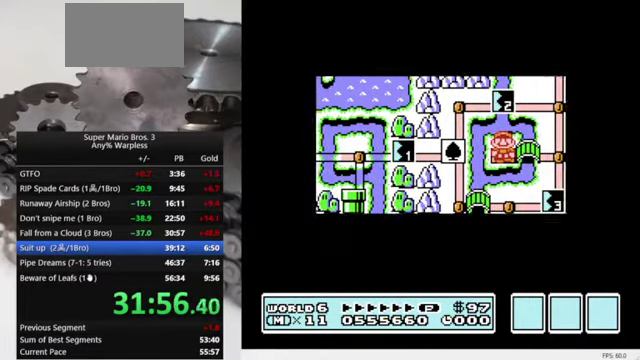
{"buttons": ["B", "DPAD_RIGHT"], "events": [[100, "B", "down"], [167, "DPAD_RIGHT", "down"]]}
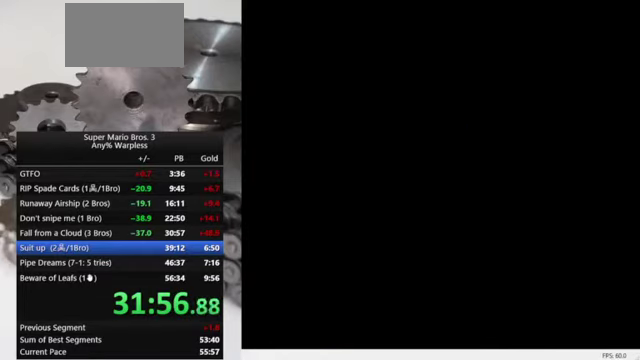
{"buttons": ["B", "DPAD_RIGHT"], "events": []}
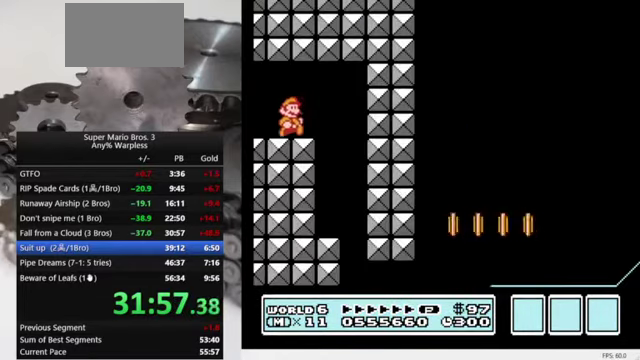
{"buttons": ["B", "DPAD_RIGHT"], "events": [[67, "A", "down"], [134, "A", "up"]]}